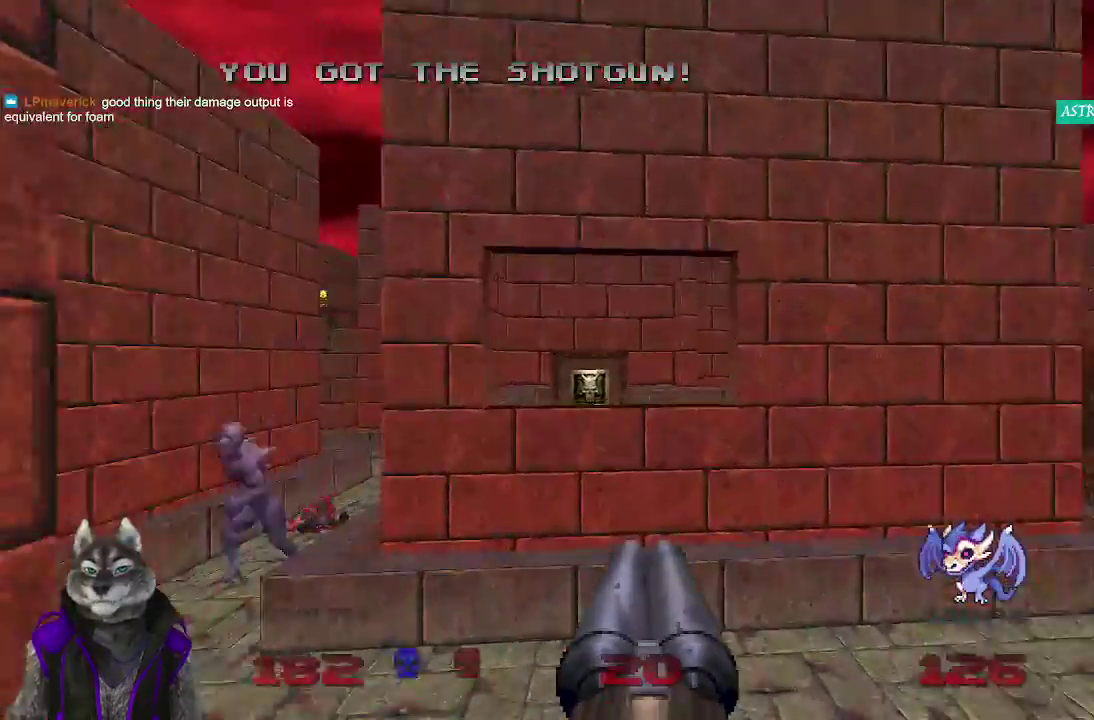
Gameplay with a controller (PlayStation layout); each line is a JSON object with the inputs held at the frame after it. "events" lists button and stick changes between this image and that frame as [ms after this image, input, new state], when the widget could be followed in between. Not read: L1 R1.
{"buttons": [], "left_stick": "up-left", "right_stick": "center"}
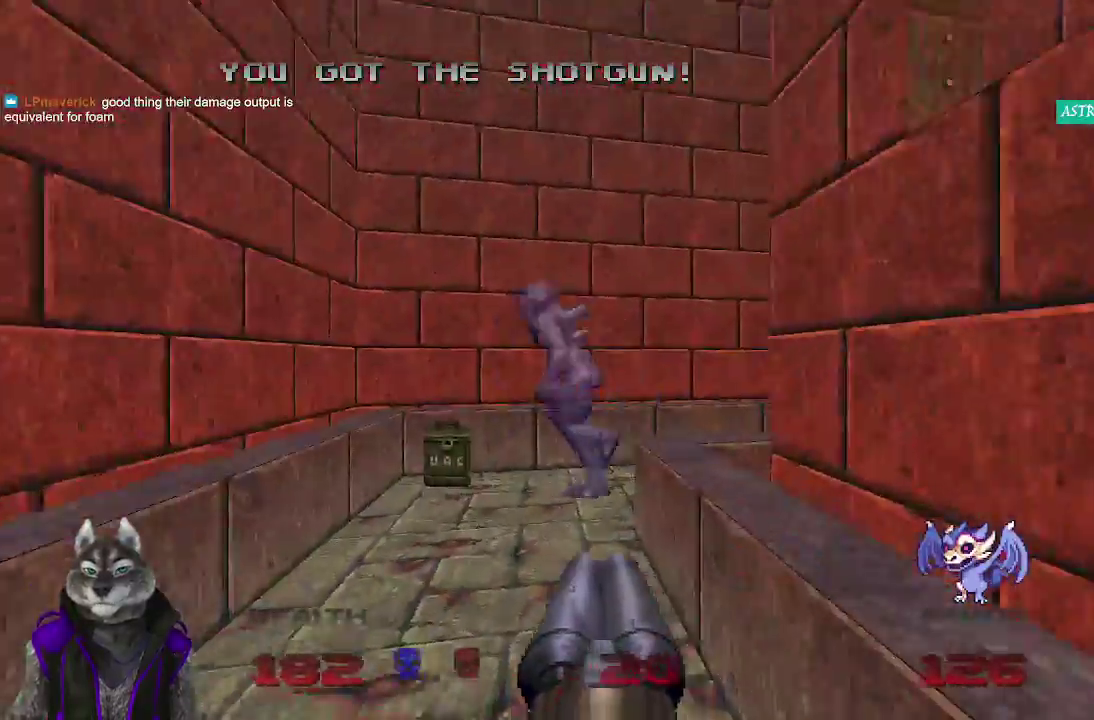
{"buttons": [], "left_stick": "up", "right_stick": "right", "events": [[67, "R2", "down"], [217, "left_stick", "up"], [267, "R2", "up"], [267, "right_stick", "right"]]}
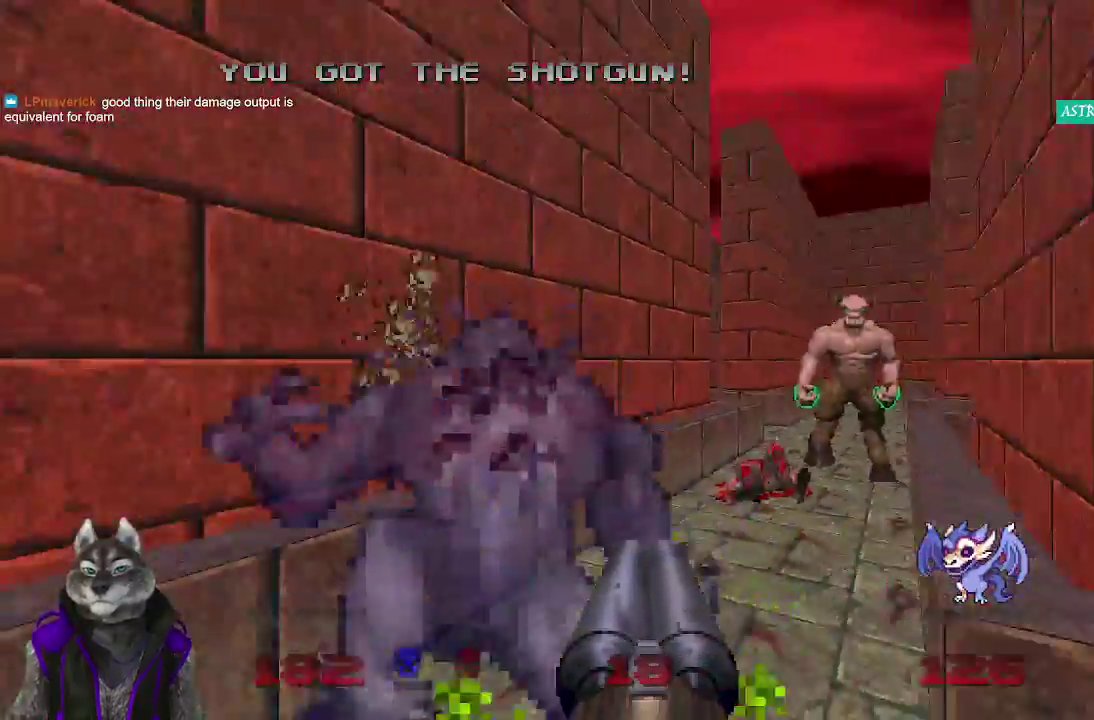
{"buttons": ["R2"], "left_stick": "down", "right_stick": "center"}
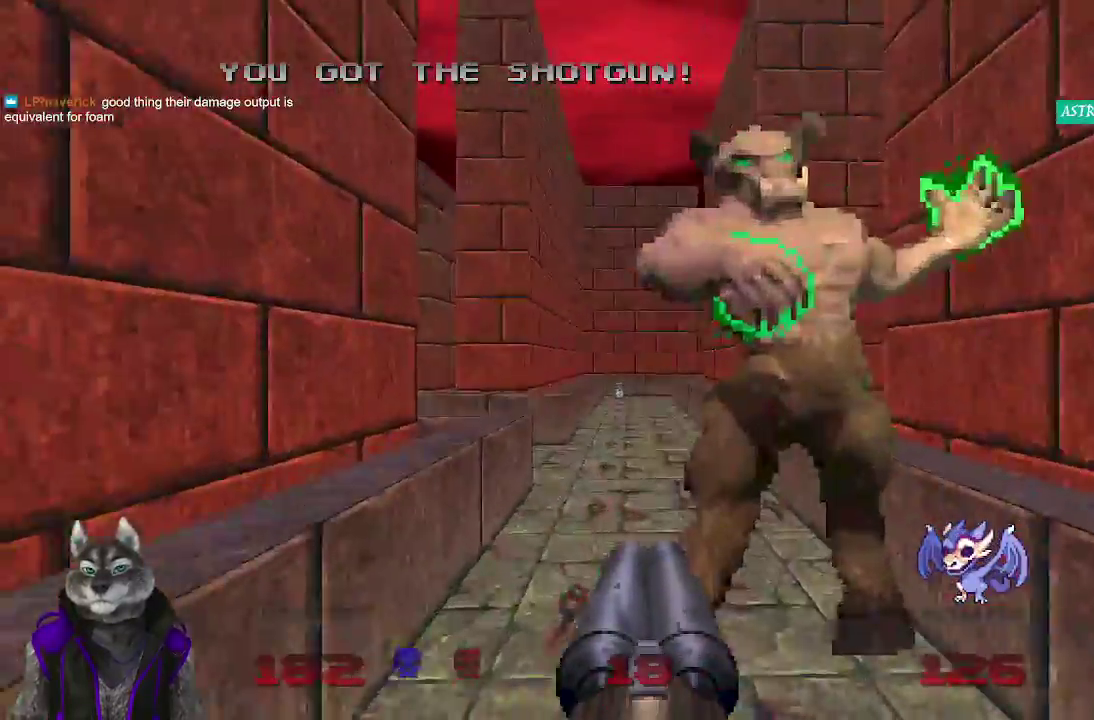
{"buttons": ["R2"], "left_stick": "up-right", "right_stick": "right"}
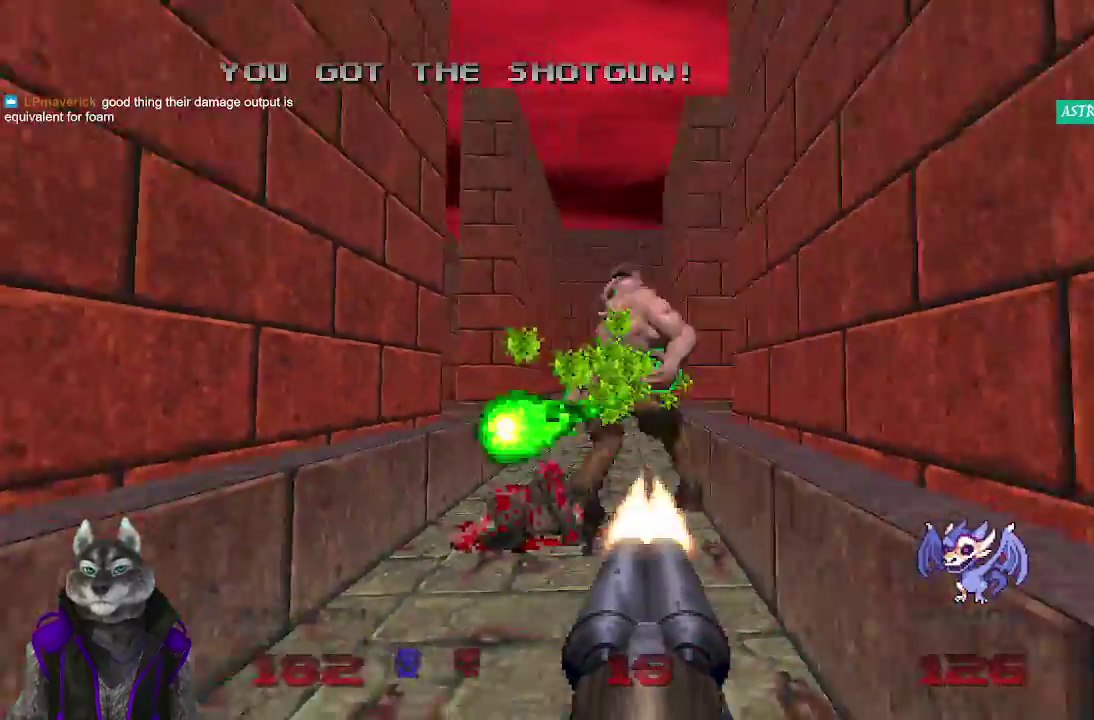
{"buttons": [], "left_stick": "up-right", "right_stick": "center", "events": [[50, "R2", "up"], [350, "right_stick", "center"]]}
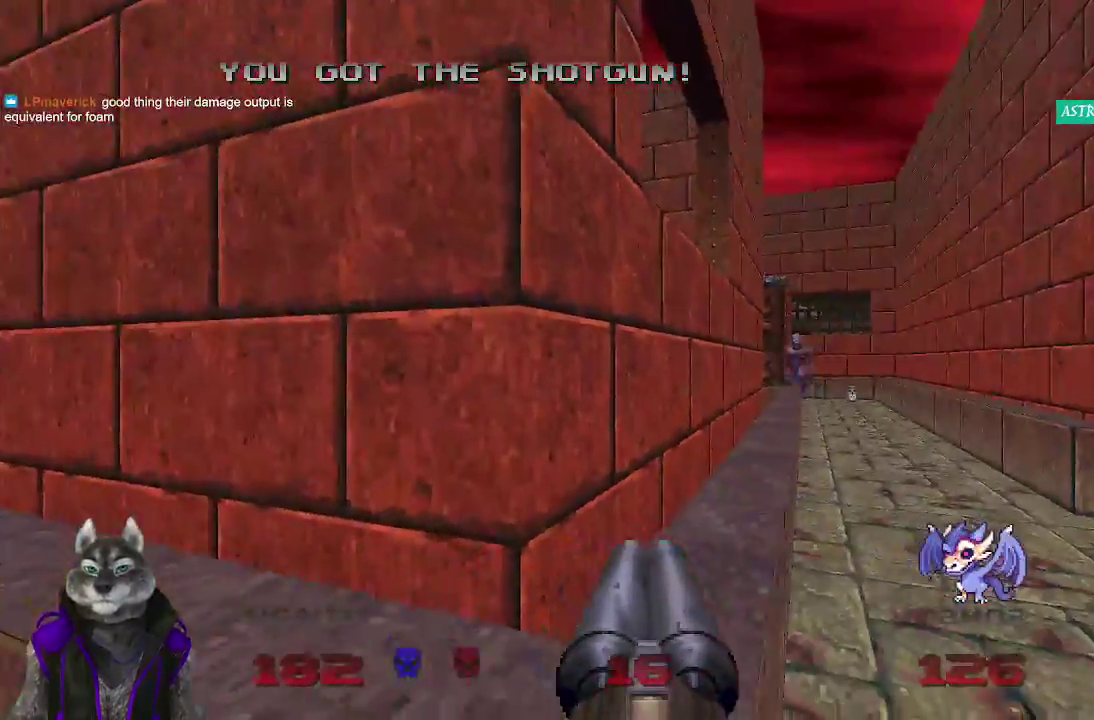
{"buttons": [], "left_stick": "up", "right_stick": "center", "events": [[83, "left_stick", "down-right"], [233, "left_stick", "up-right"], [283, "left_stick", "up"]]}
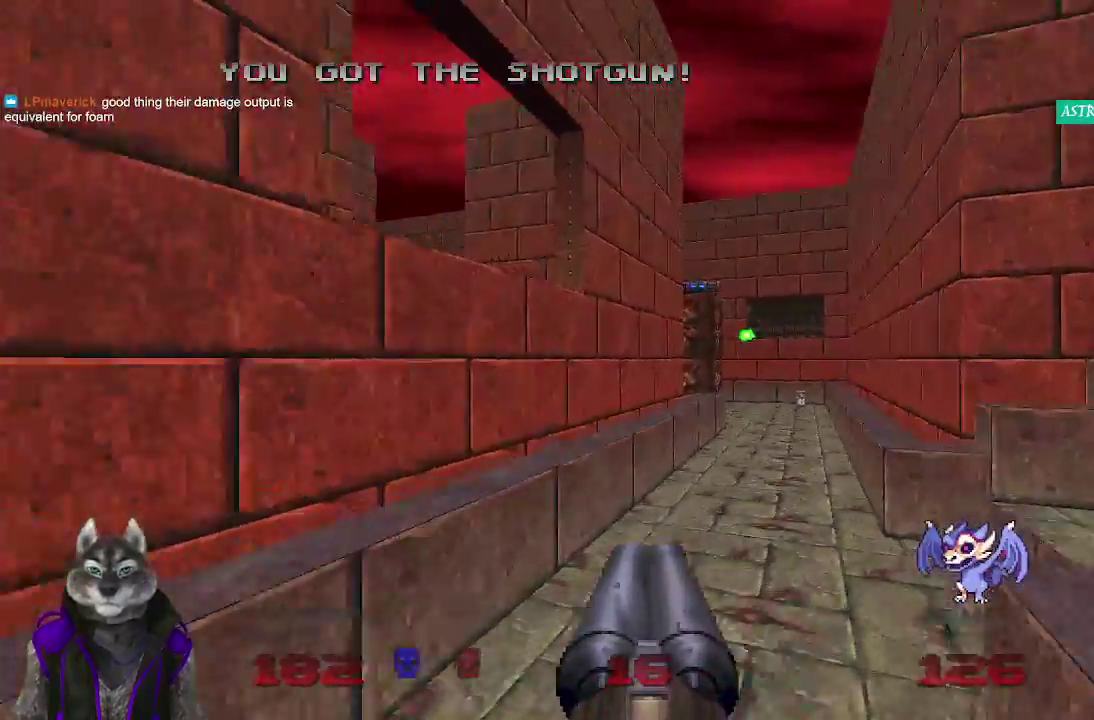
{"buttons": [], "left_stick": "up", "right_stick": "center", "events": []}
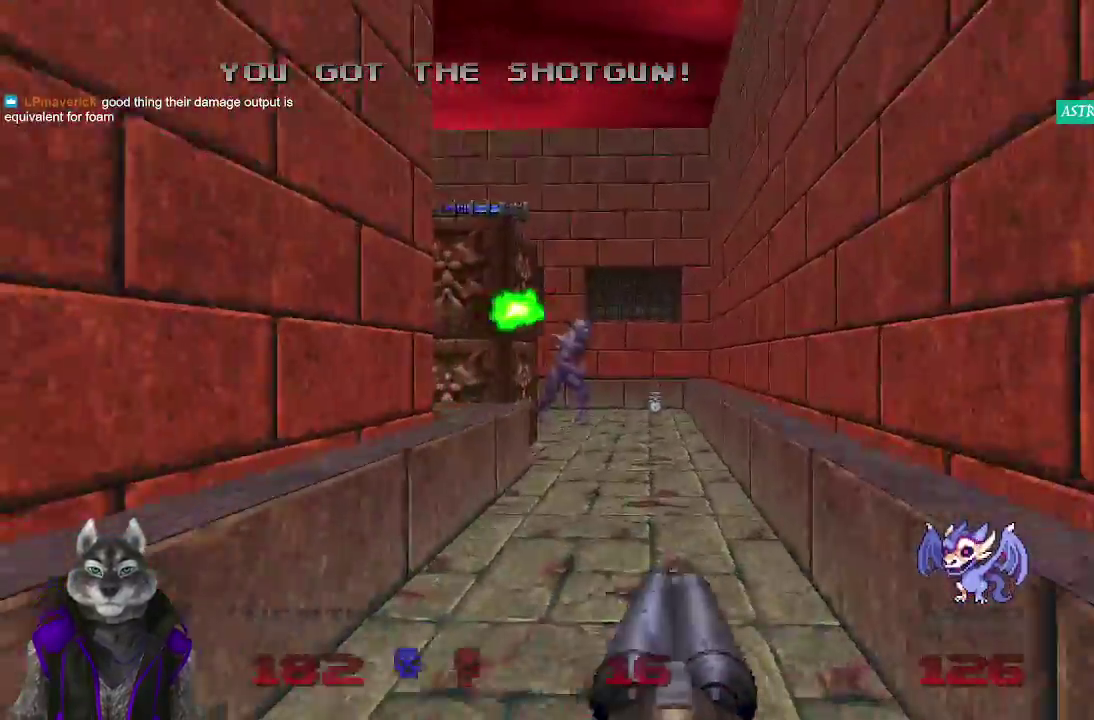
{"buttons": [], "left_stick": "up", "right_stick": "center", "events": [[17, "left_stick", "up-right"], [250, "R2", "down"], [267, "left_stick", "up"], [267, "right_stick", "left"], [433, "right_stick", "center"], [483, "R2", "up"]]}
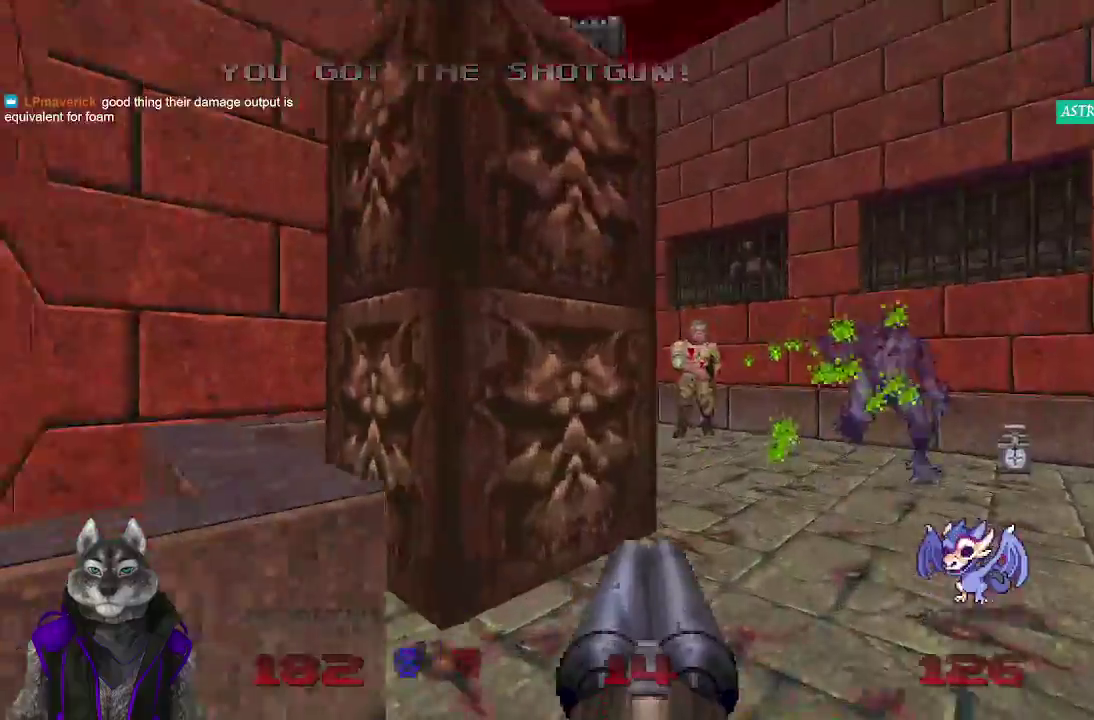
{"buttons": [], "left_stick": "right", "right_stick": "left"}
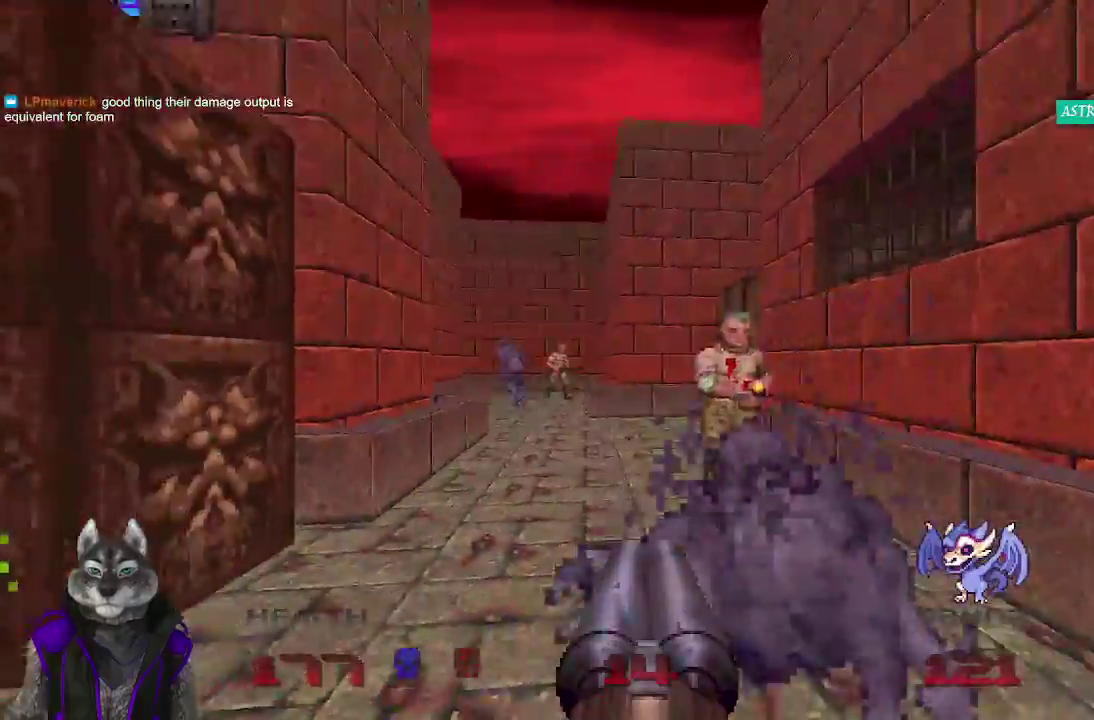
{"buttons": ["R2"], "left_stick": "down-left", "right_stick": "center"}
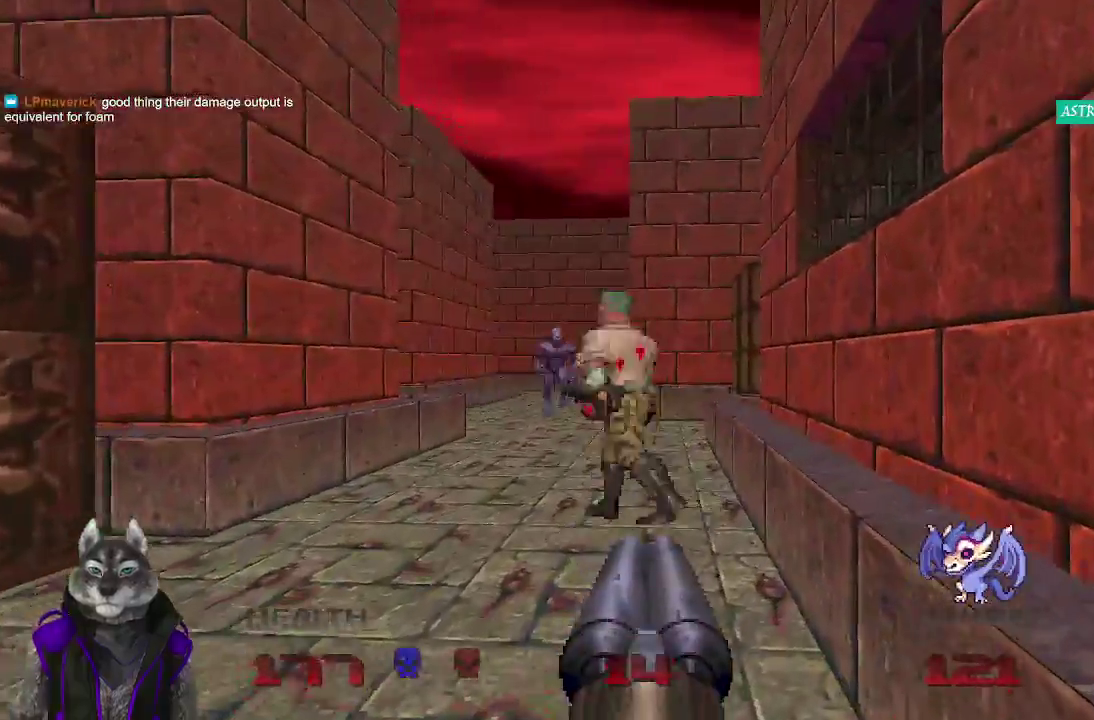
{"buttons": [], "left_stick": "up", "right_stick": "center", "events": [[33, "left_stick", "up-right"], [117, "left_stick", "down-left"], [417, "left_stick", "center"], [467, "left_stick", "up"], [483, "R2", "up"]]}
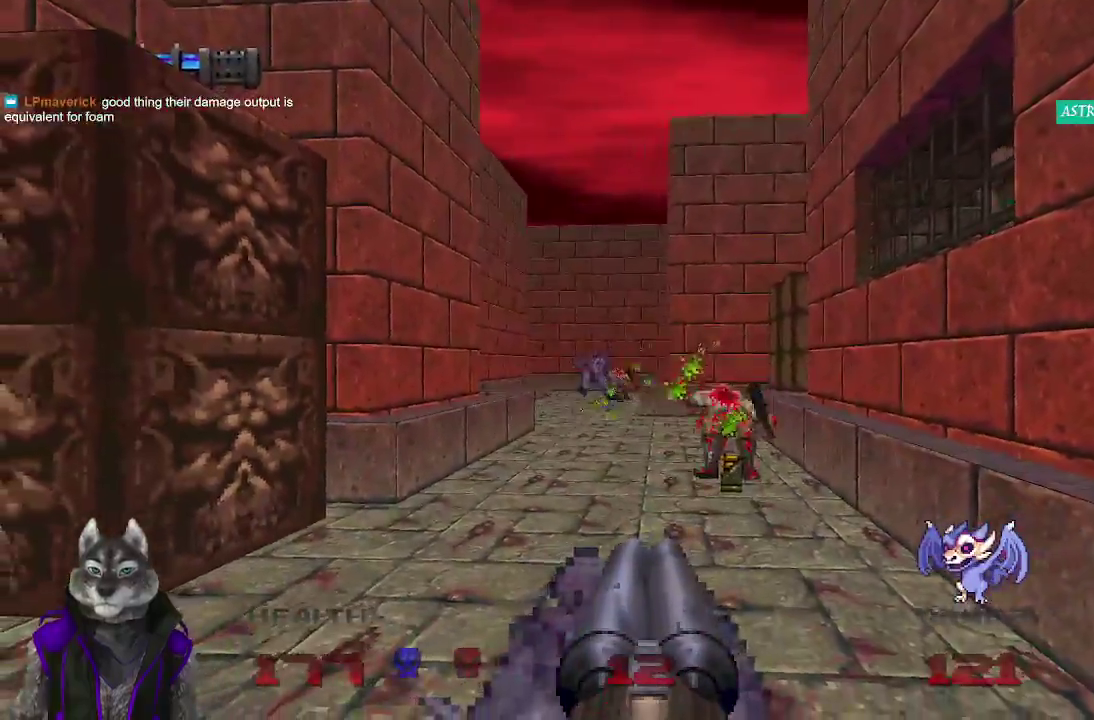
{"buttons": [], "left_stick": "up", "right_stick": "center", "events": []}
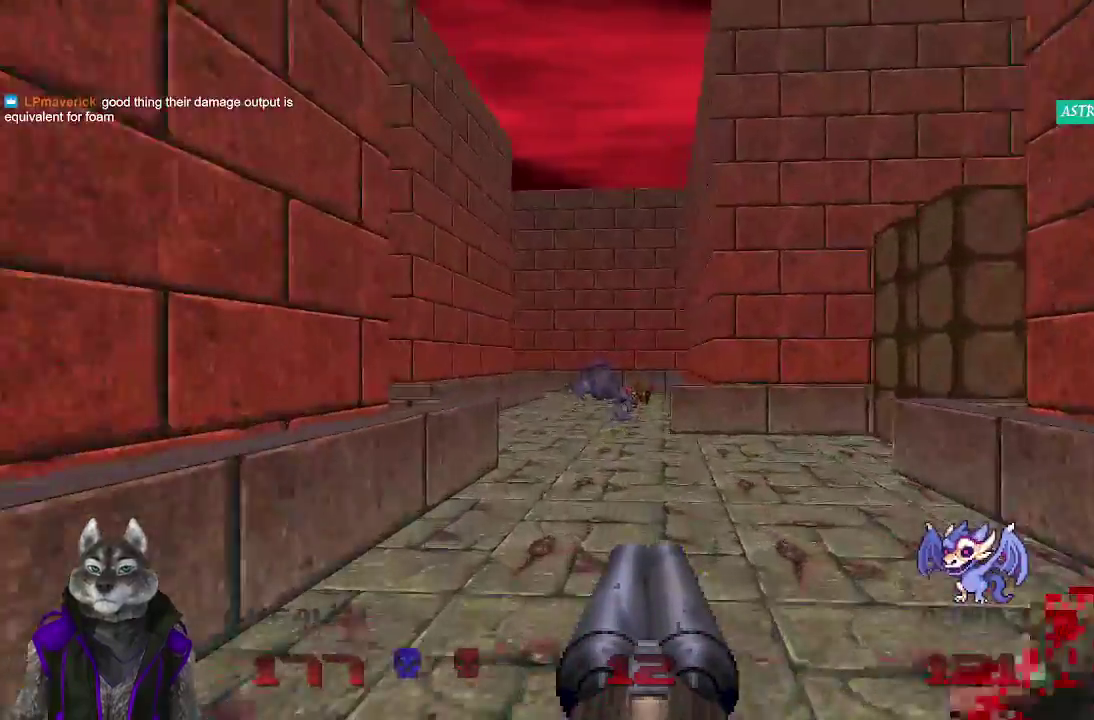
{"buttons": [], "left_stick": "up", "right_stick": "center", "events": []}
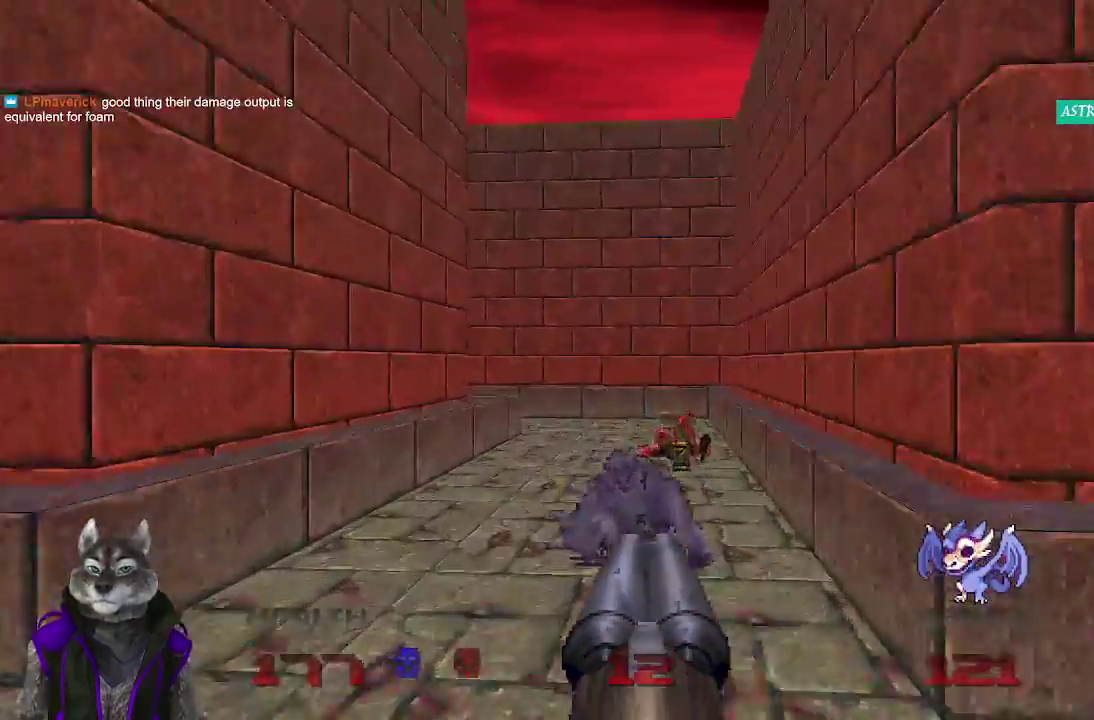
{"buttons": [], "left_stick": "up-right", "right_stick": "left"}
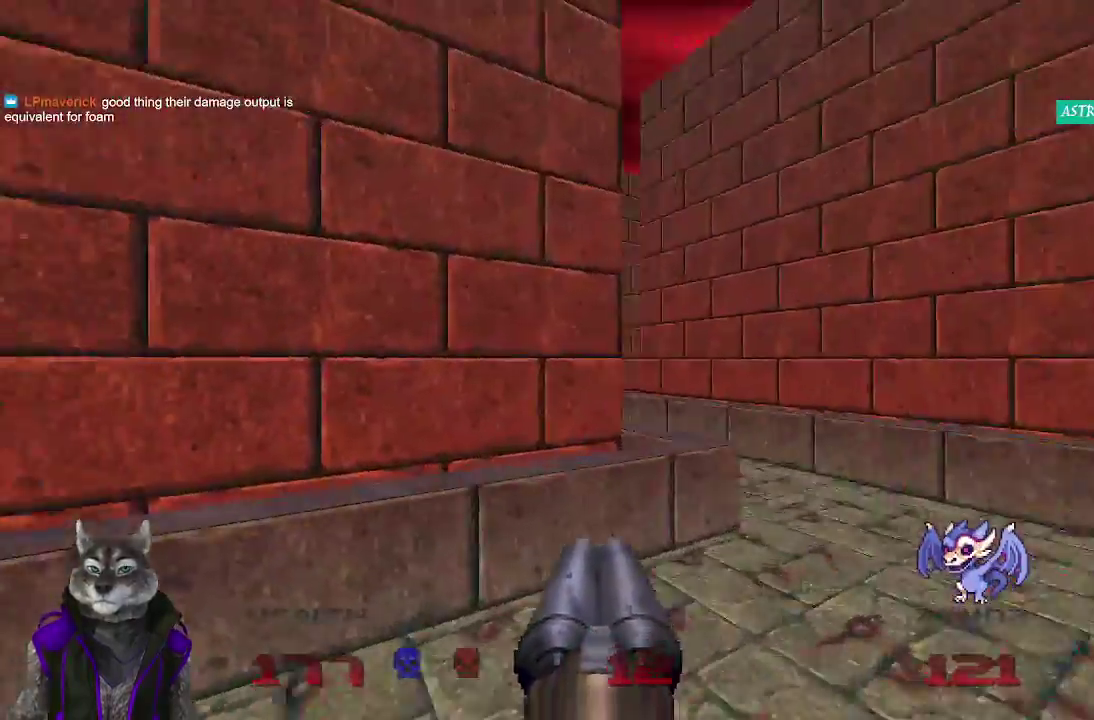
{"buttons": [], "left_stick": "up", "right_stick": "center"}
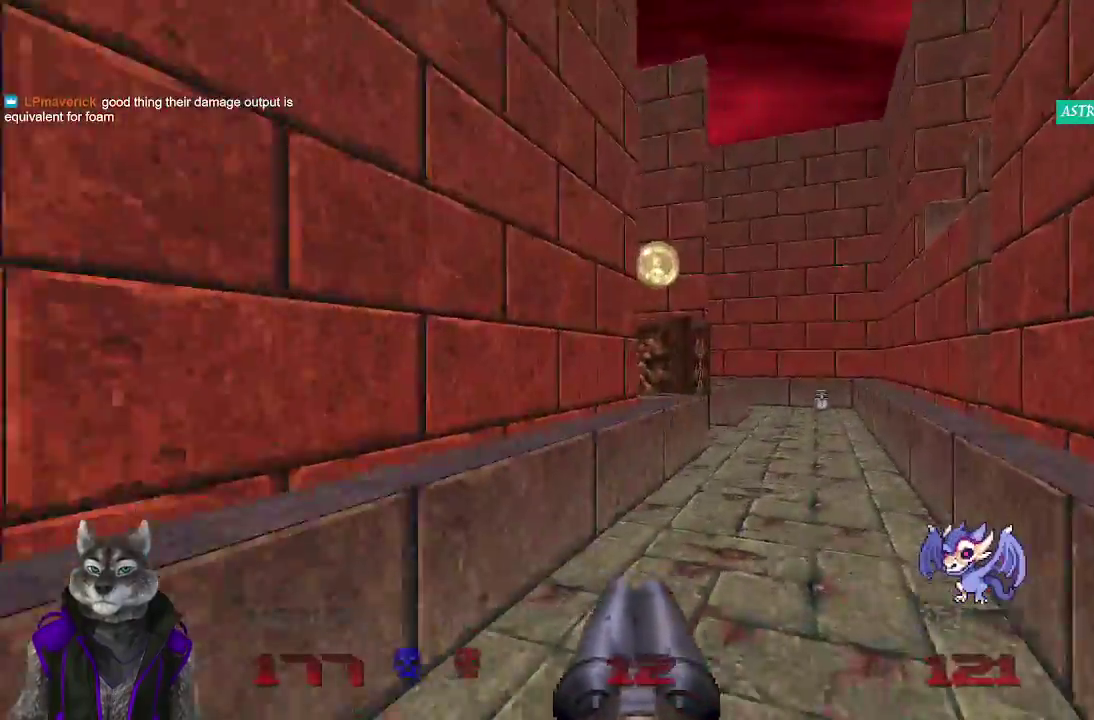
{"buttons": [], "left_stick": "up", "right_stick": "center", "events": []}
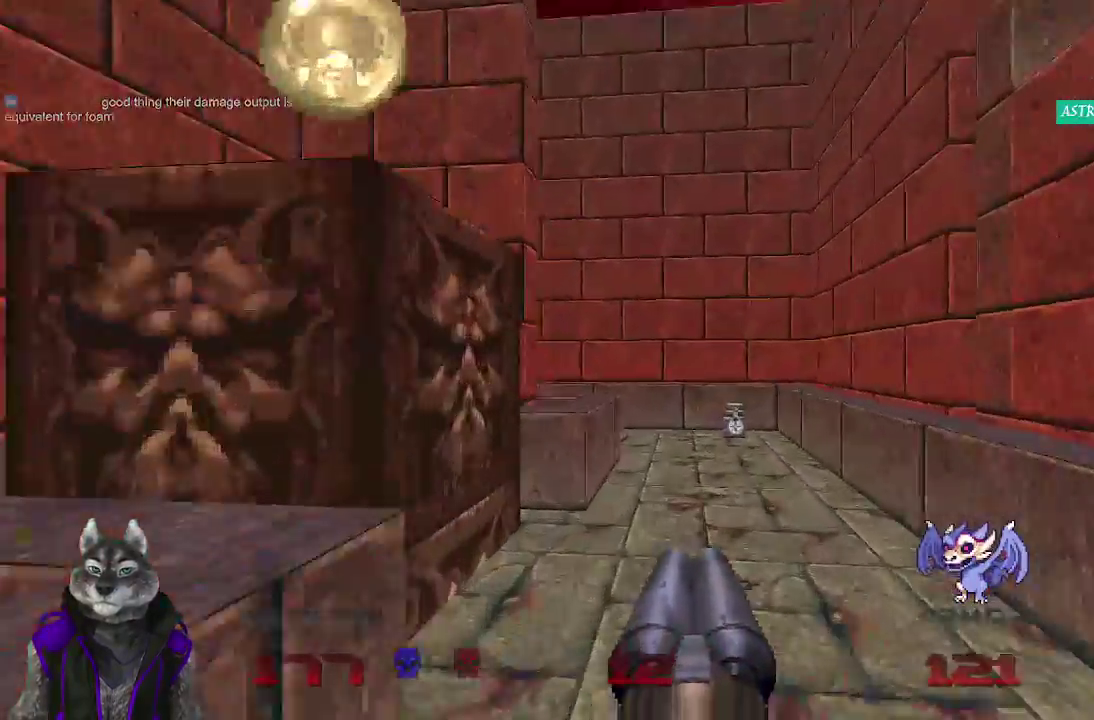
{"buttons": [], "left_stick": "up", "right_stick": "left", "events": [[283, "left_stick", "down-left"], [283, "right_stick", "left"], [383, "left_stick", "up"]]}
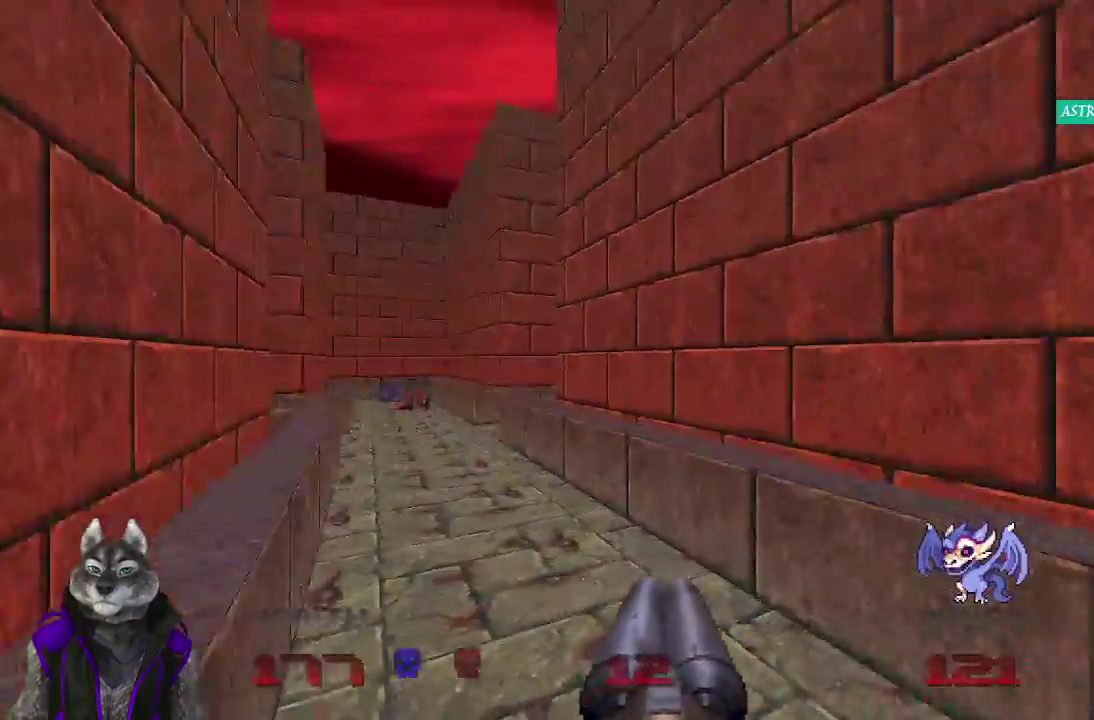
{"buttons": [], "left_stick": "up", "right_stick": "center", "events": [[183, "right_stick", "center"]]}
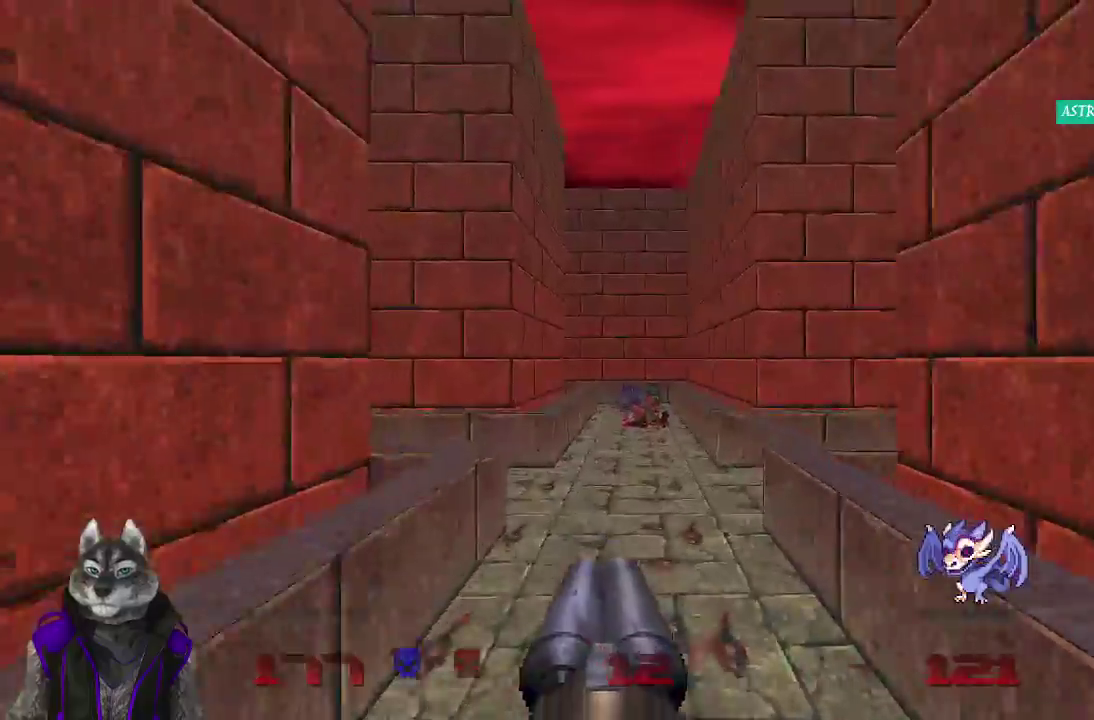
{"buttons": [], "left_stick": "up", "right_stick": "right", "events": [[250, "right_stick", "right"]]}